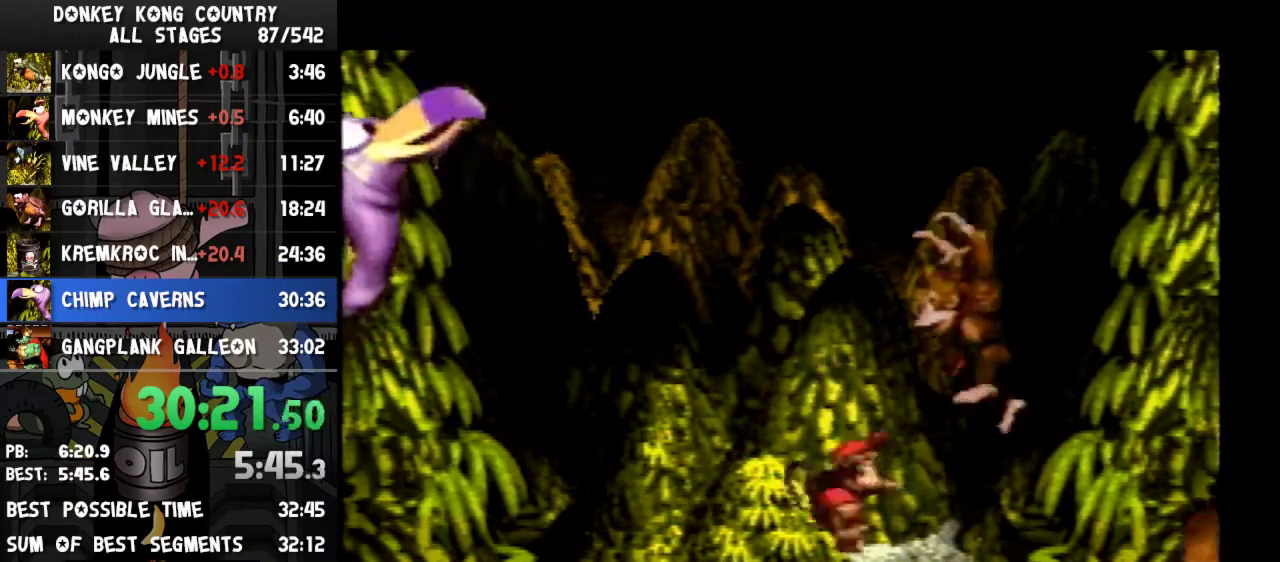
Gameplay with a controller (Nintendo layout); each line is a JSON object with the inputs held at the frame after it. "events" lists button and stick changes between this image and that frame as [ms after this image, input, new state], when the widget could be followed in between. Not read: L3 R3.
{"buttons": ["B", "Y", "DPAD_LEFT"], "events": [[67, "DPAD_LEFT", "down"]]}
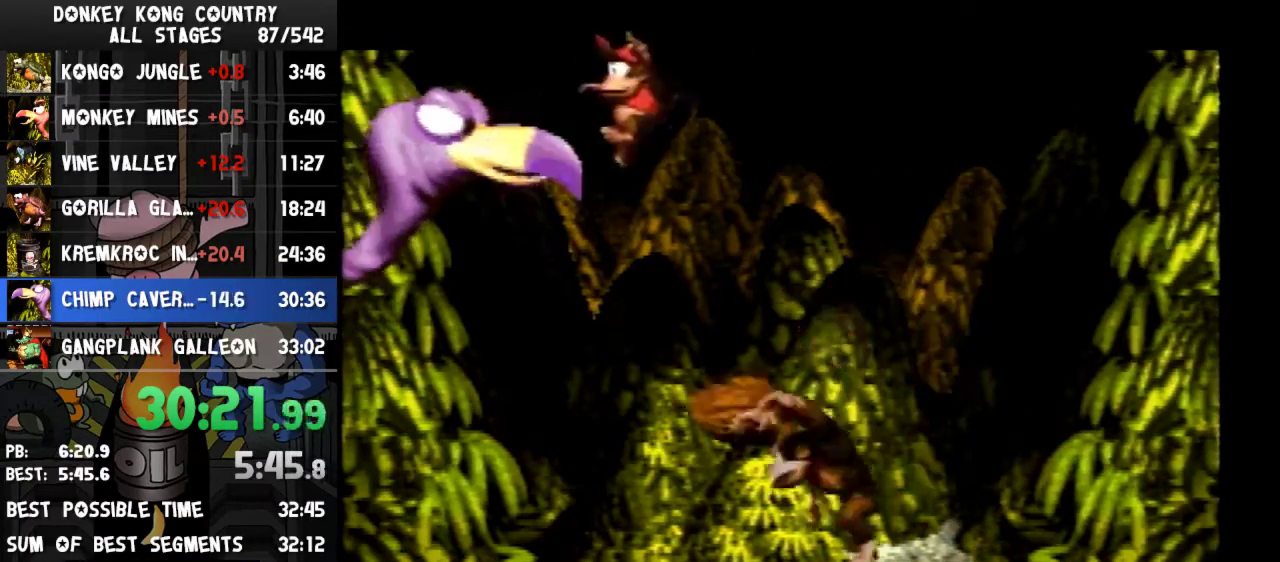
{"buttons": ["Y"], "events": [[33, "B", "up"], [133, "DPAD_LEFT", "up"], [167, "DPAD_RIGHT", "down"], [300, "DPAD_RIGHT", "up"]]}
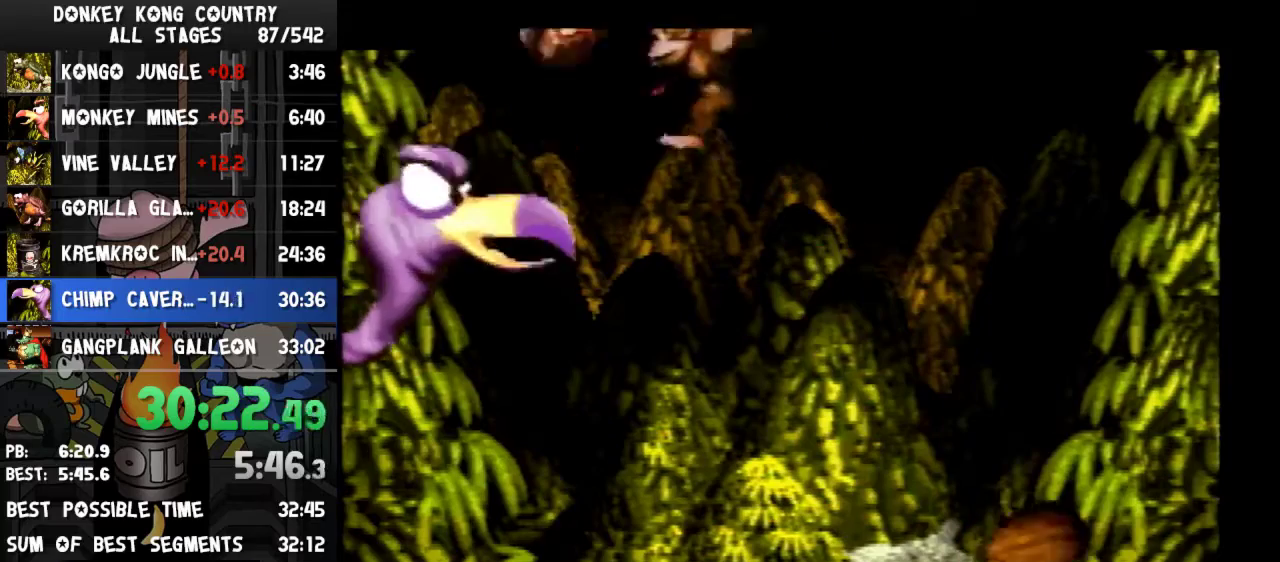
{"buttons": ["Y"], "events": []}
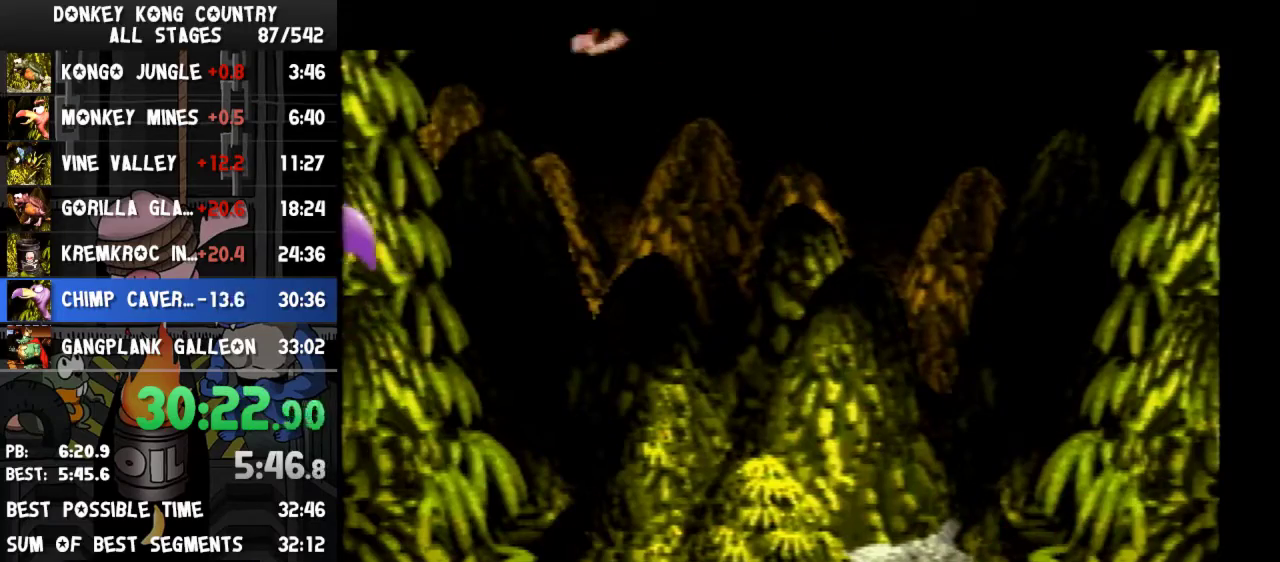
{"buttons": ["Y"], "events": []}
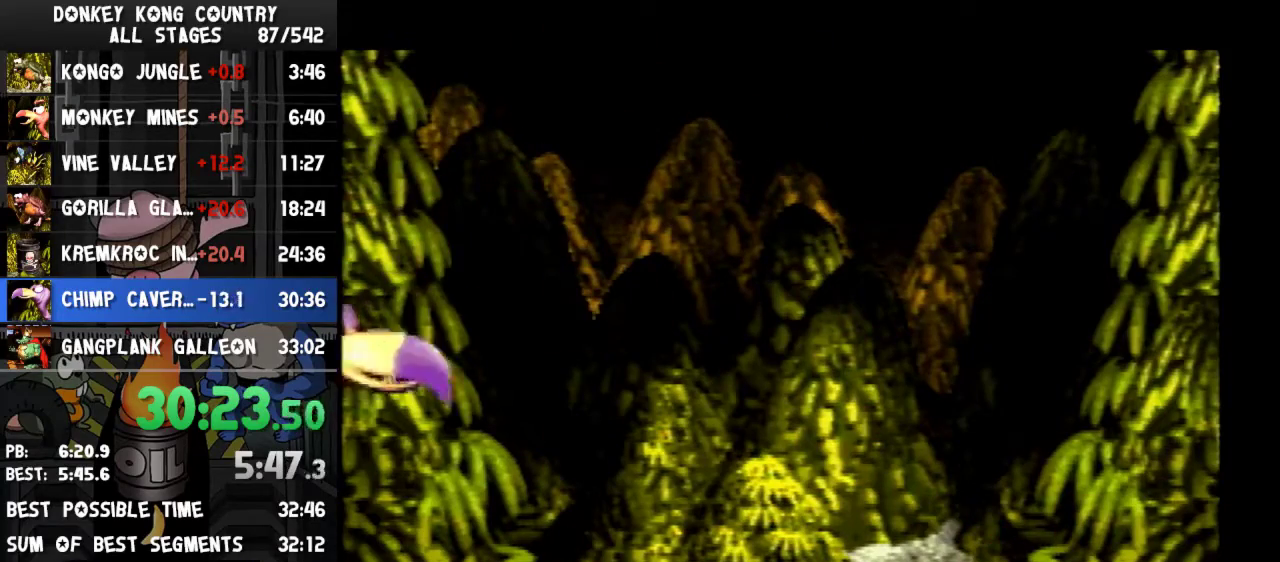
{"buttons": ["Y", "DPAD_RIGHT"], "events": [[133, "DPAD_RIGHT", "down"], [233, "B", "down"], [333, "B", "up"]]}
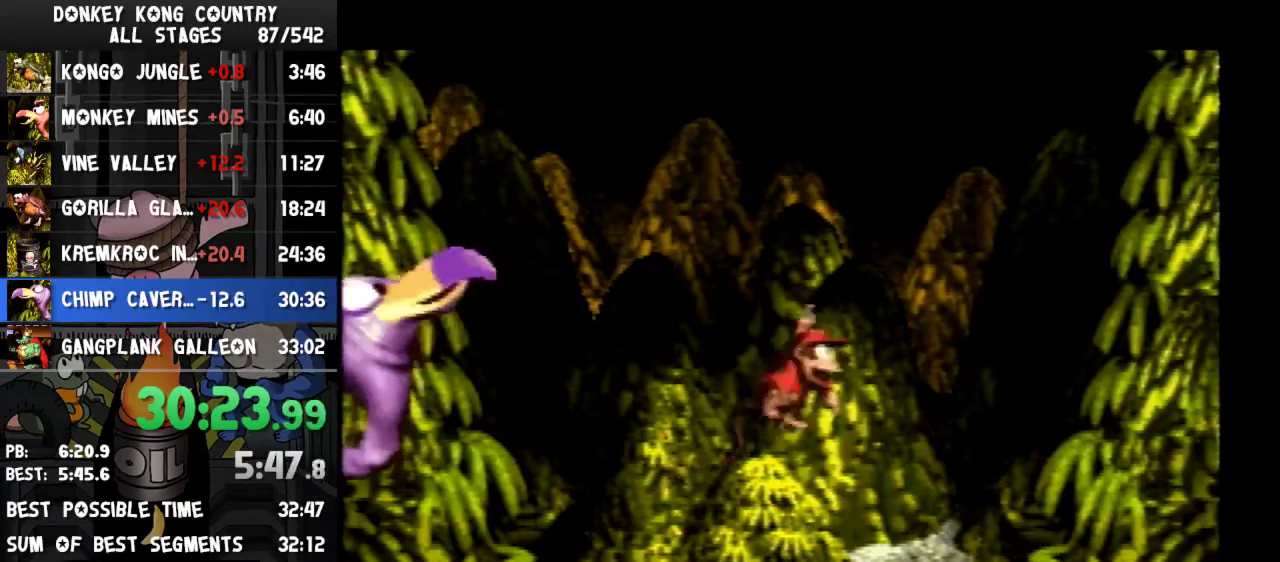
{"buttons": ["B", "Y"], "events": [[300, "DPAD_RIGHT", "up"], [433, "B", "down"]]}
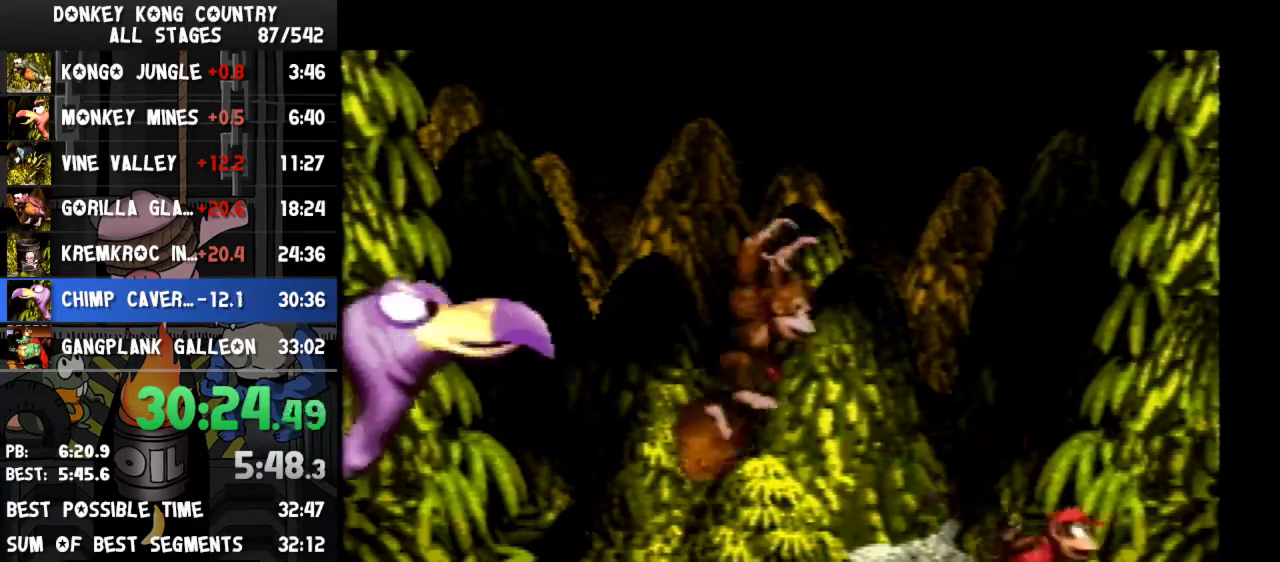
{"buttons": ["Y", "DPAD_RIGHT"], "events": [[100, "DPAD_LEFT", "down"], [200, "B", "up"], [300, "DPAD_LEFT", "up"], [467, "DPAD_RIGHT", "down"]]}
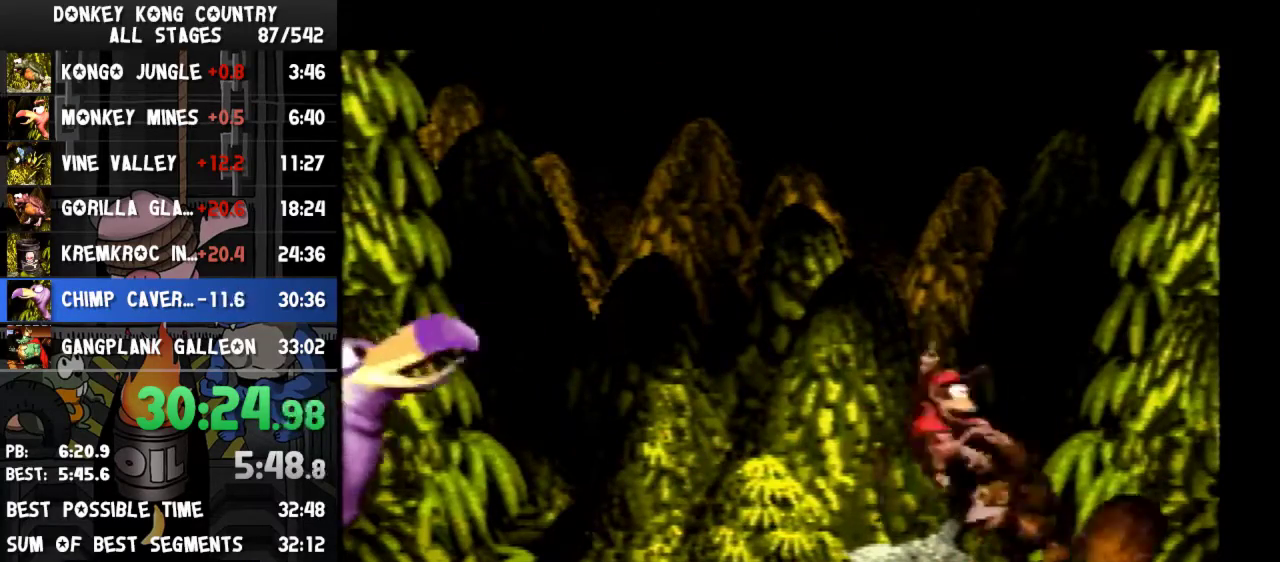
{"buttons": ["Y", "DPAD_LEFT"], "events": [[33, "DPAD_RIGHT", "up"], [167, "B", "down"], [200, "DPAD_LEFT", "down"], [467, "B", "up"]]}
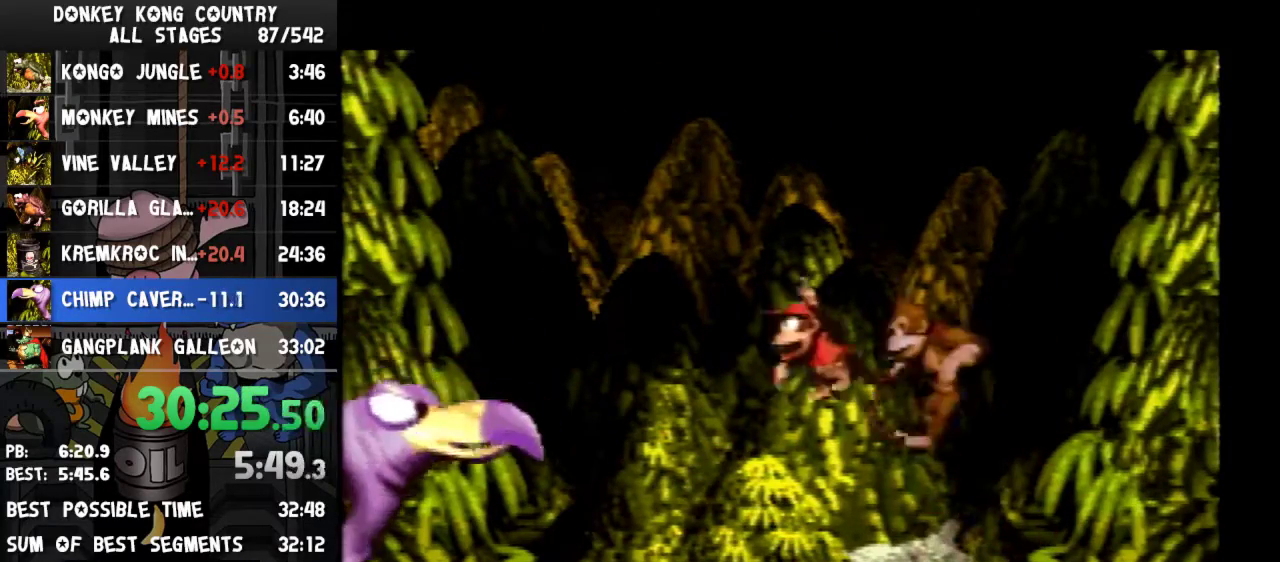
{"buttons": ["Y", "DPAD_RIGHT"], "events": [[267, "DPAD_LEFT", "up"], [367, "DPAD_RIGHT", "down"]]}
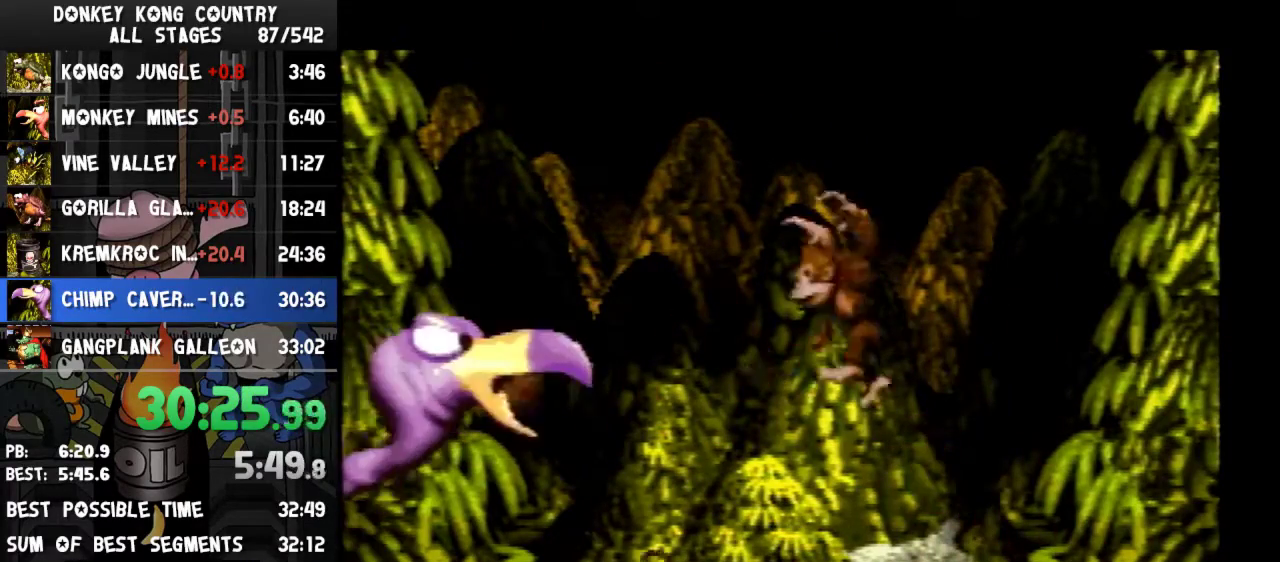
{"buttons": ["B", "Y", "DPAD_LEFT"], "events": [[167, "DPAD_RIGHT", "up"], [200, "B", "down"], [467, "DPAD_LEFT", "down"]]}
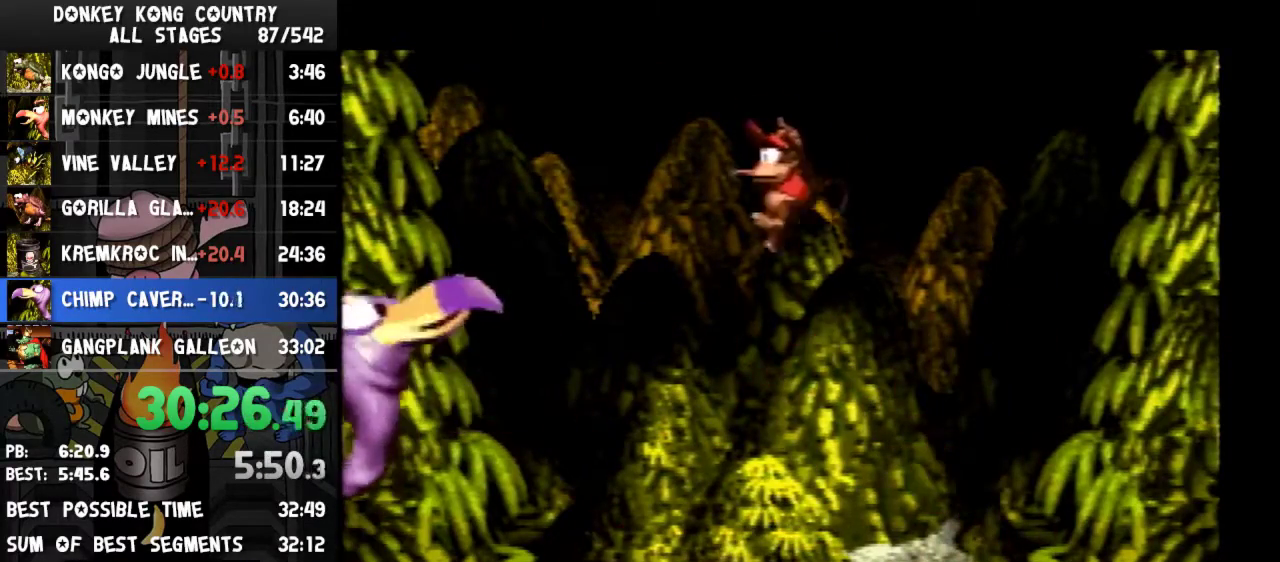
{"buttons": ["B", "Y", "DPAD_RIGHT"], "events": [[100, "B", "up"], [467, "B", "down"], [467, "DPAD_LEFT", "up"], [467, "DPAD_RIGHT", "down"]]}
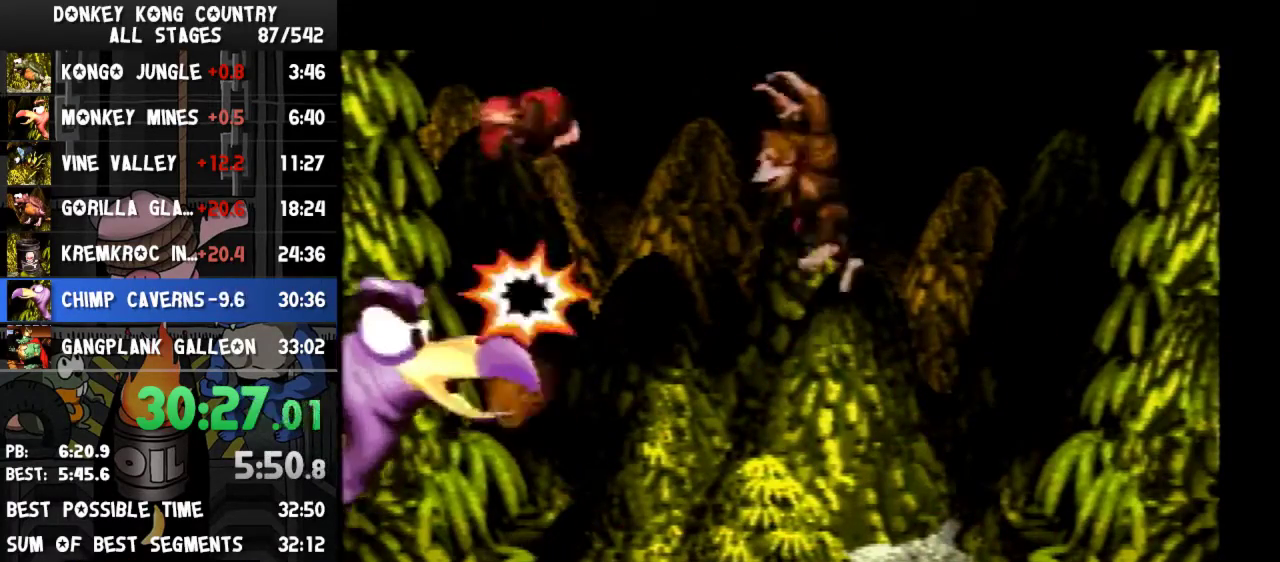
{"buttons": ["Y", "DPAD_RIGHT"], "events": [[467, "B", "up"]]}
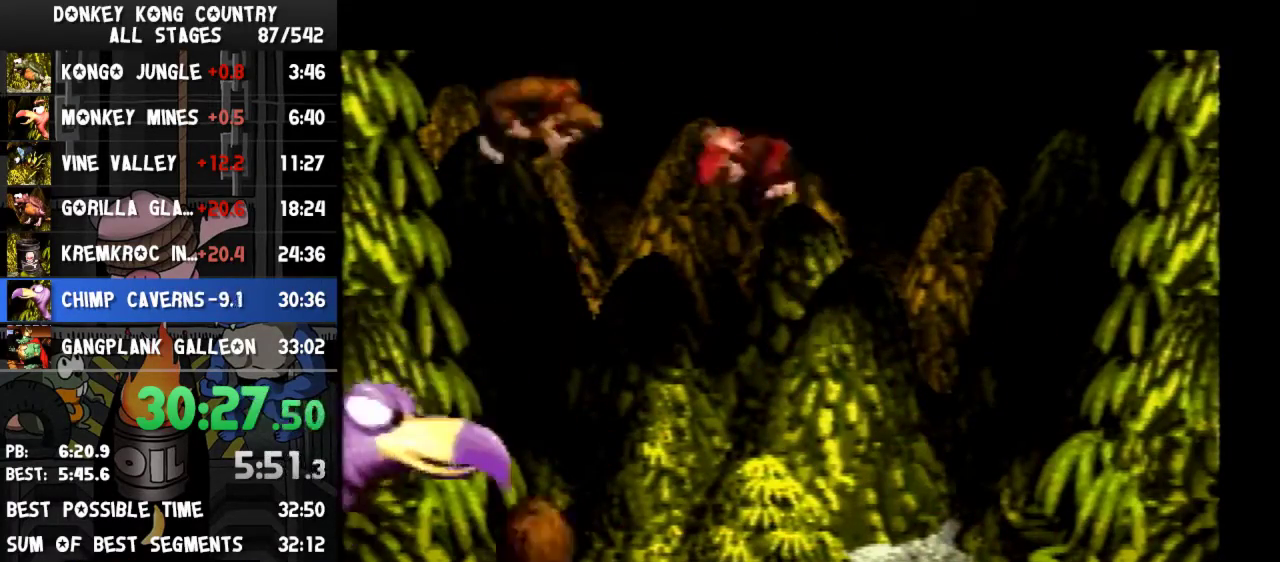
{"buttons": ["Y"], "events": [[33, "DPAD_RIGHT", "up"]]}
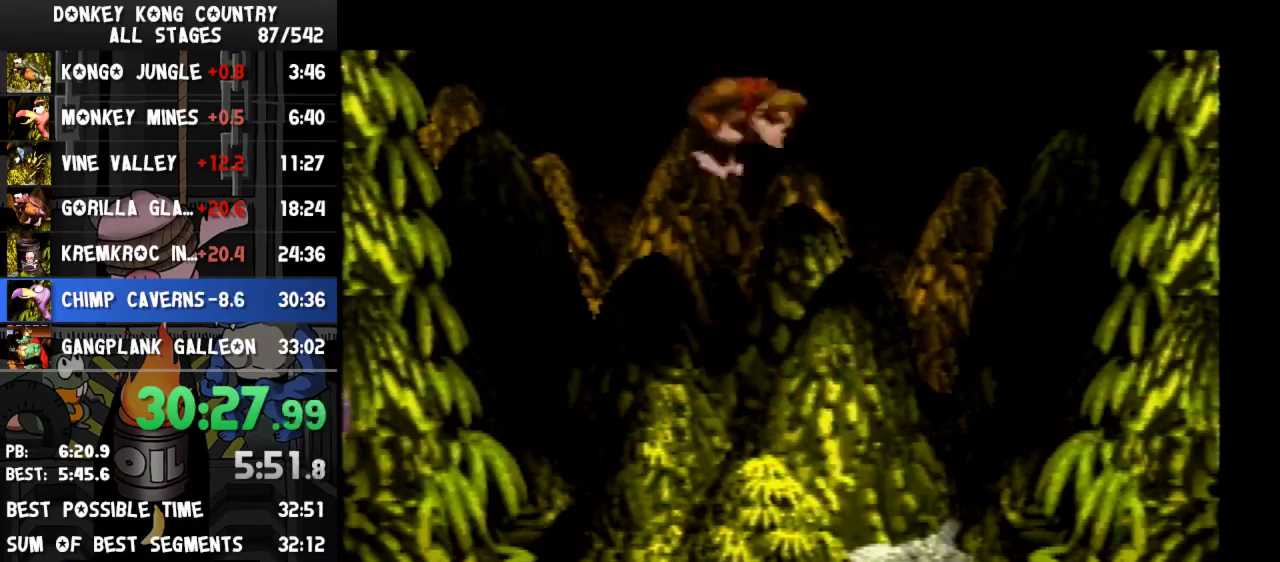
{"buttons": ["Y", "DPAD_RIGHT"], "events": [[433, "DPAD_RIGHT", "down"]]}
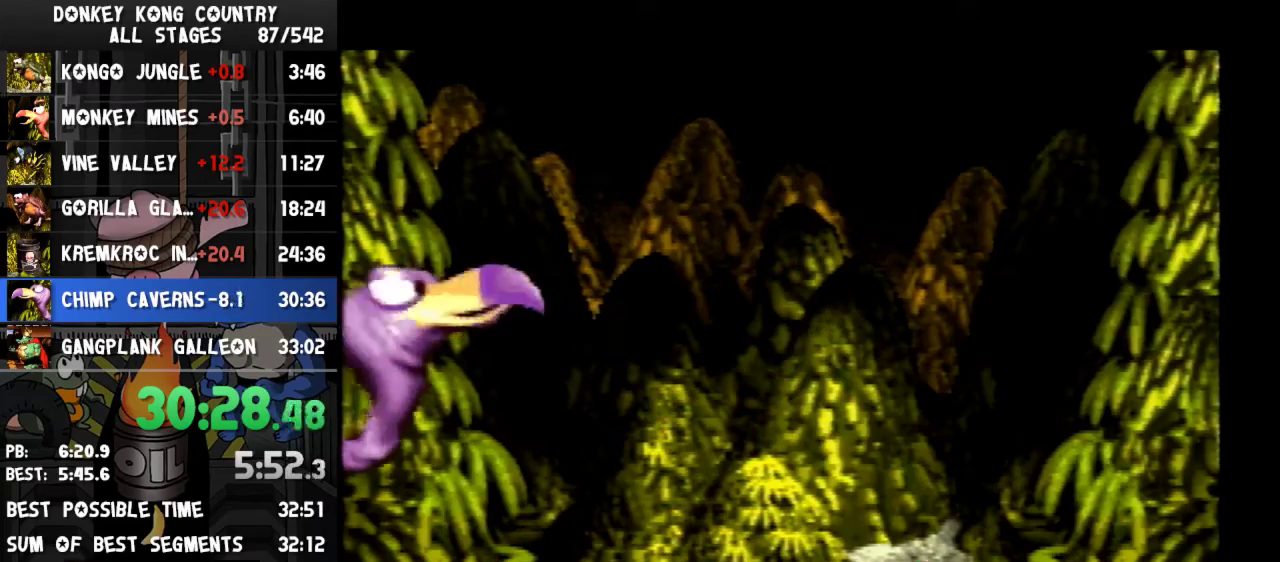
{"buttons": ["B", "Y"], "events": [[100, "DPAD_RIGHT", "up"], [333, "DPAD_RIGHT", "down"], [433, "B", "down"], [467, "DPAD_RIGHT", "up"]]}
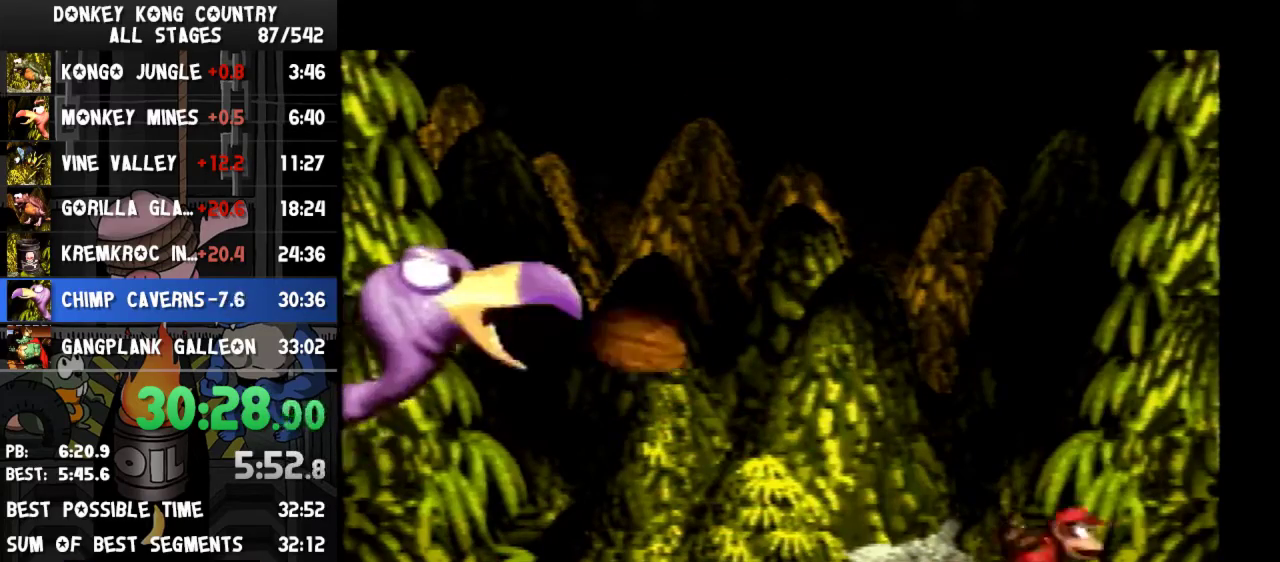
{"buttons": ["Y", "DPAD_RIGHT"], "events": [[67, "DPAD_LEFT", "down"], [233, "B", "up"], [333, "DPAD_LEFT", "up"], [500, "DPAD_RIGHT", "down"]]}
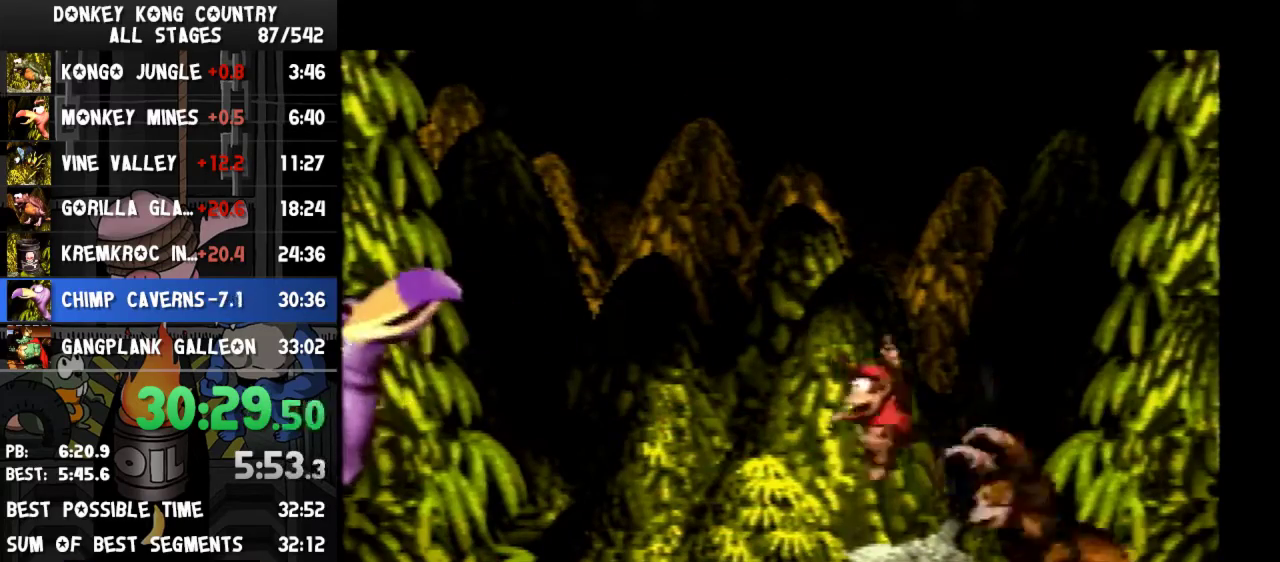
{"buttons": ["B", "Y", "DPAD_LEFT"], "events": [[233, "B", "down"], [233, "DPAD_RIGHT", "up"], [400, "DPAD_LEFT", "down"]]}
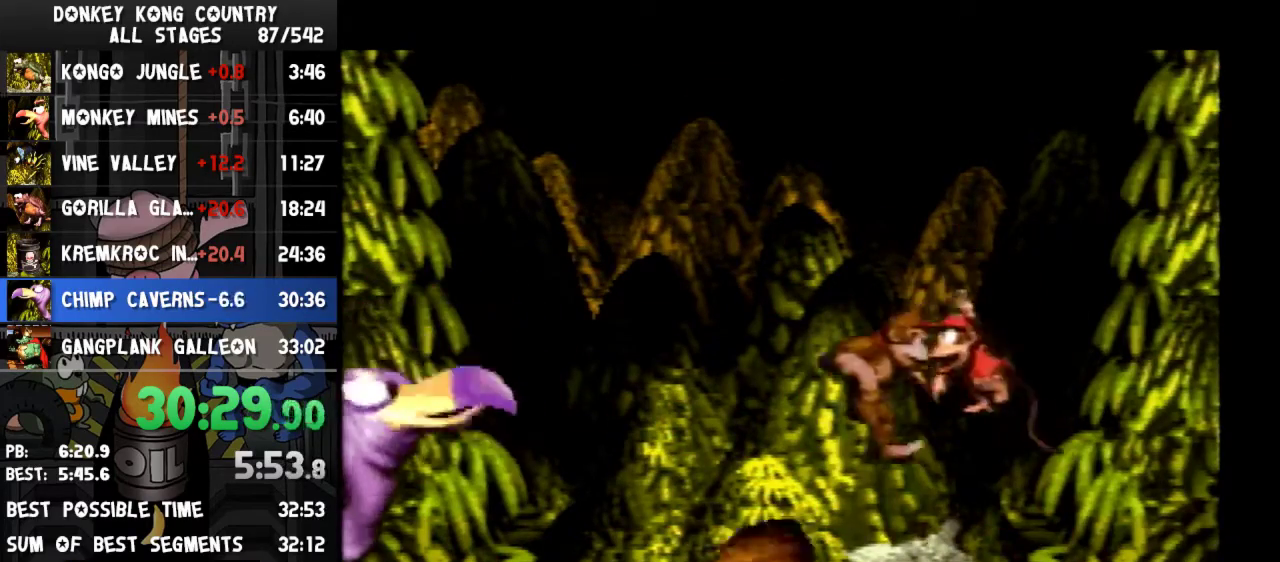
{"buttons": ["Y"], "events": [[67, "B", "up"], [167, "DPAD_LEFT", "up"], [300, "DPAD_RIGHT", "down"], [433, "DPAD_RIGHT", "up"]]}
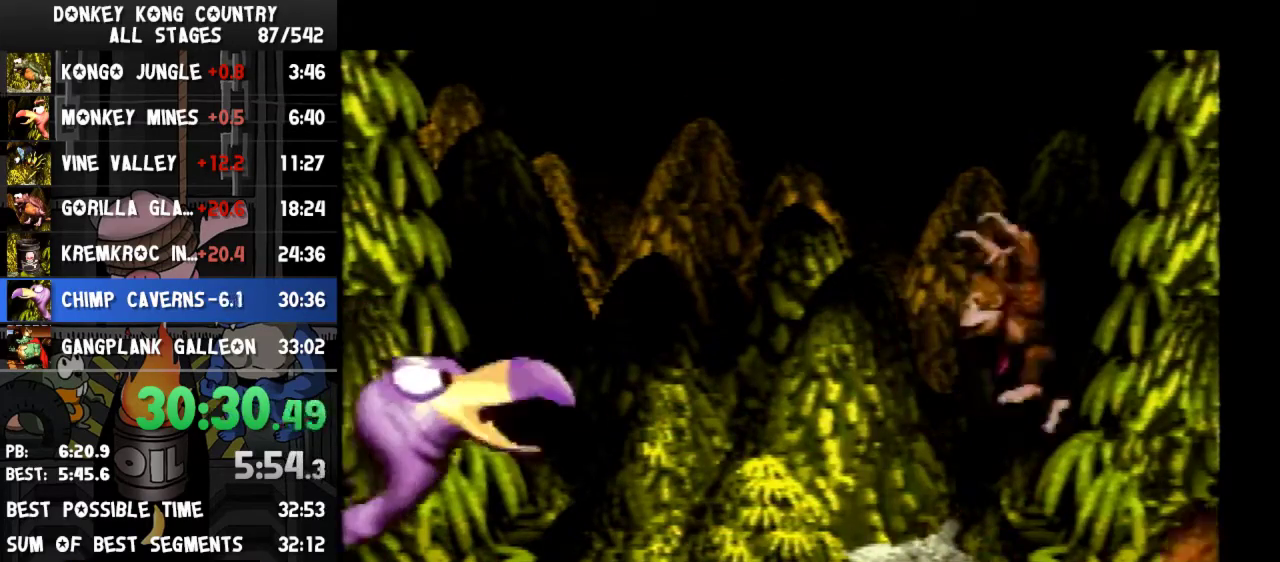
{"buttons": ["Y", "DPAD_LEFT"], "events": [[33, "B", "down"], [67, "DPAD_LEFT", "down"], [300, "B", "up"]]}
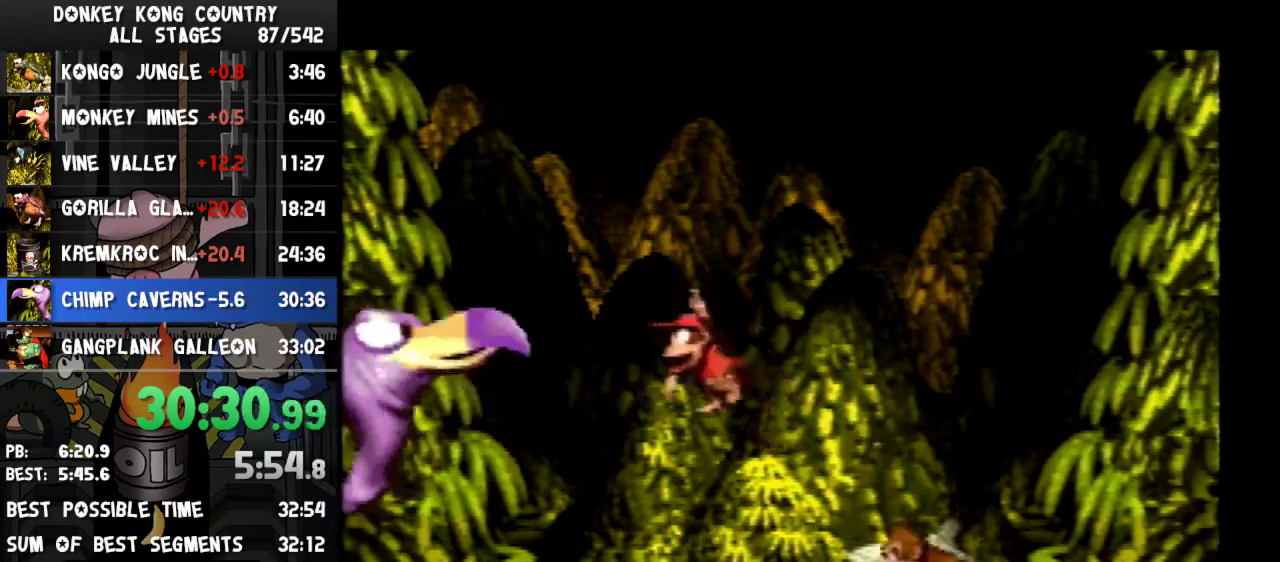
{"buttons": ["Y", "DPAD_RIGHT"], "events": [[133, "DPAD_LEFT", "up"], [300, "DPAD_RIGHT", "down"]]}
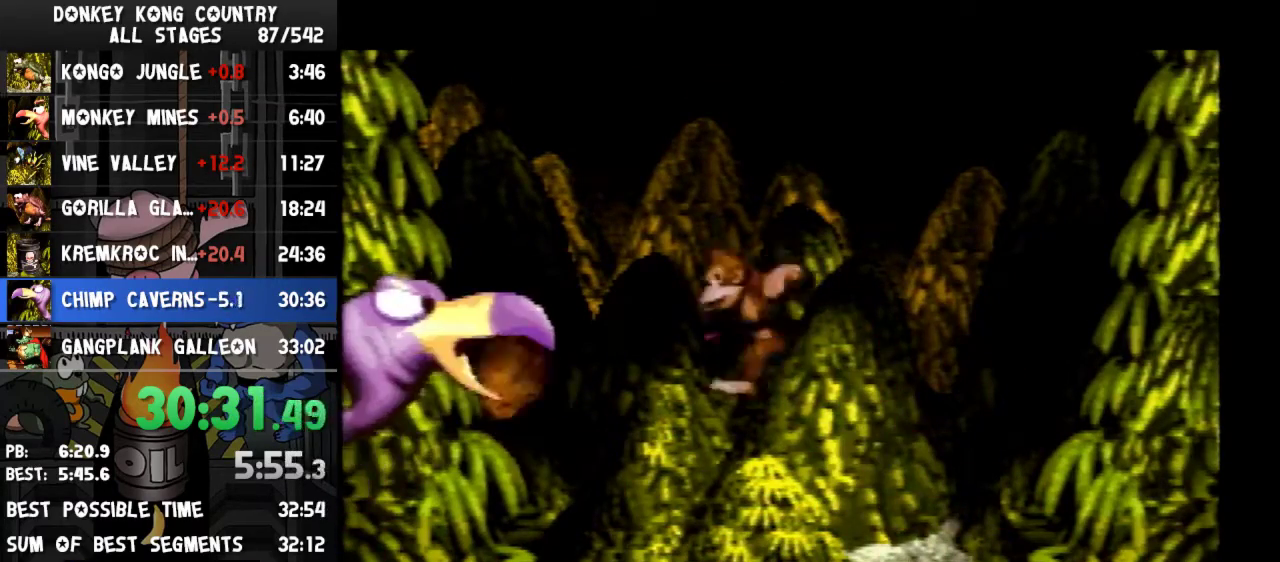
{"buttons": ["Y", "DPAD_LEFT"], "events": [[133, "DPAD_RIGHT", "up"], [167, "B", "down"], [400, "DPAD_LEFT", "down"], [433, "B", "up"]]}
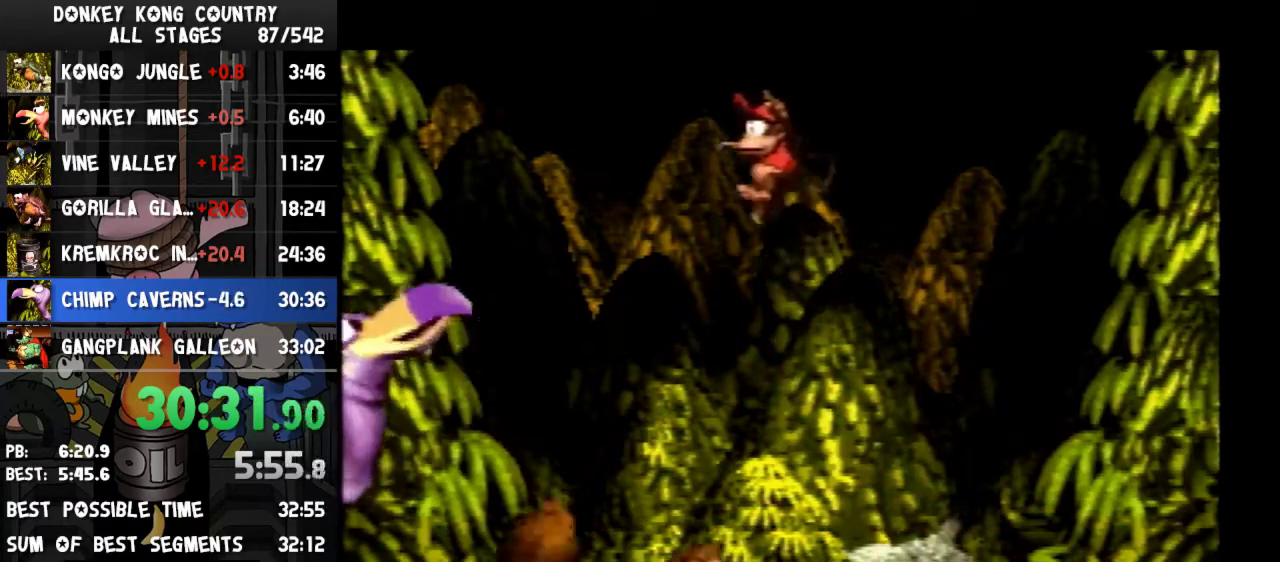
{"buttons": ["Y", "DPAD_RIGHT"], "events": [[433, "DPAD_LEFT", "up"], [500, "DPAD_RIGHT", "down"]]}
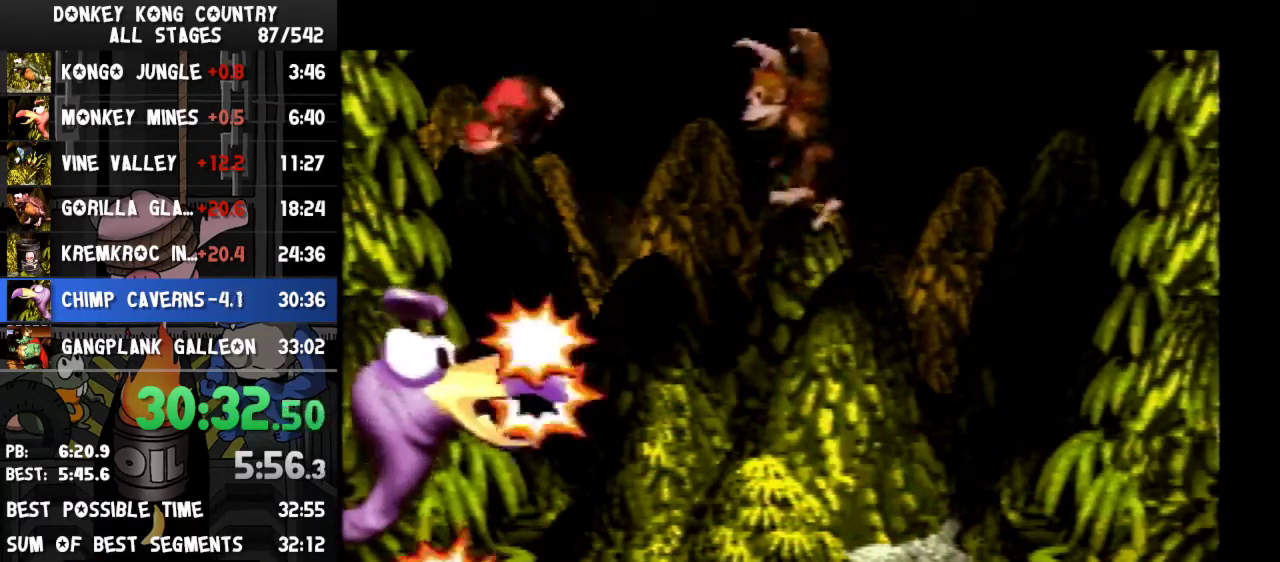
{"buttons": [], "events": [[167, "DPAD_RIGHT", "up"], [233, "Y", "up"]]}